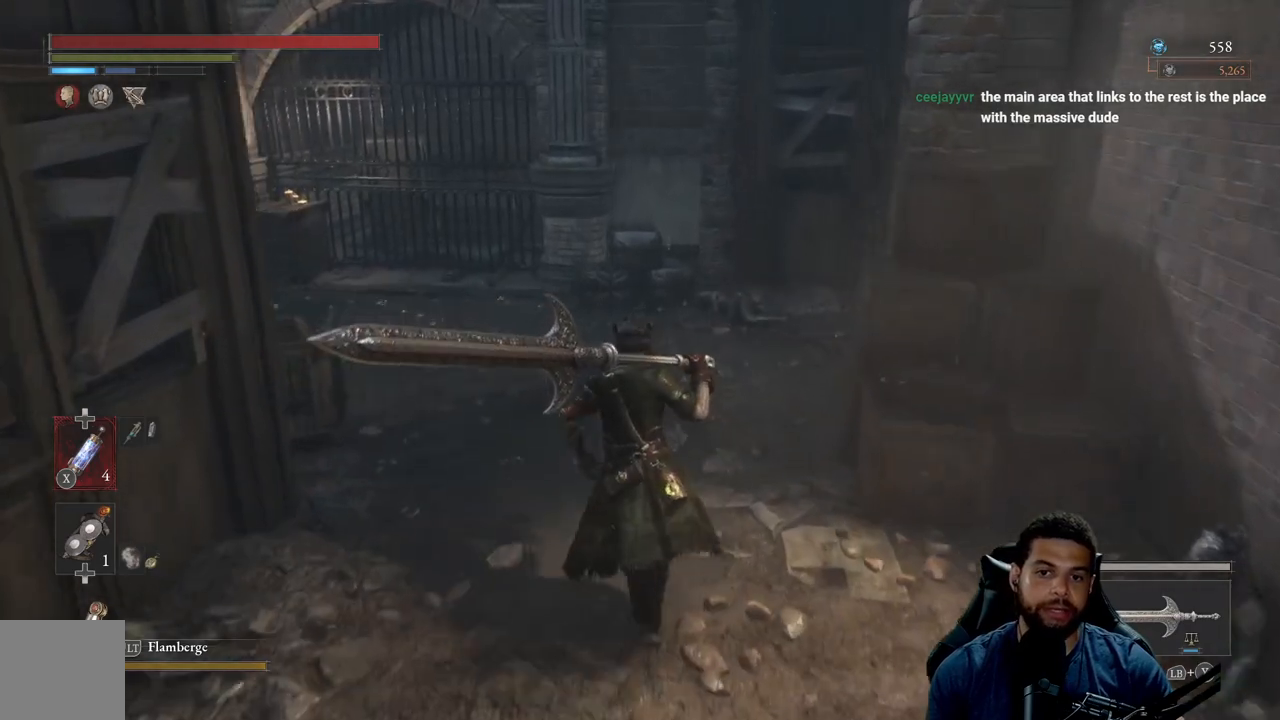
Gameplay with a controller (Xbox layout); each line is a JSON object with the inputs held at the frame after it. "events" lists button and stick changes between this image and that frame as [ms after this image, input, new state], when the widget could be followed in between. Not read: SHARE.
{"buttons": [], "left_stick": "up", "right_stick": "left", "events": [[233, "right_stick", "left"]]}
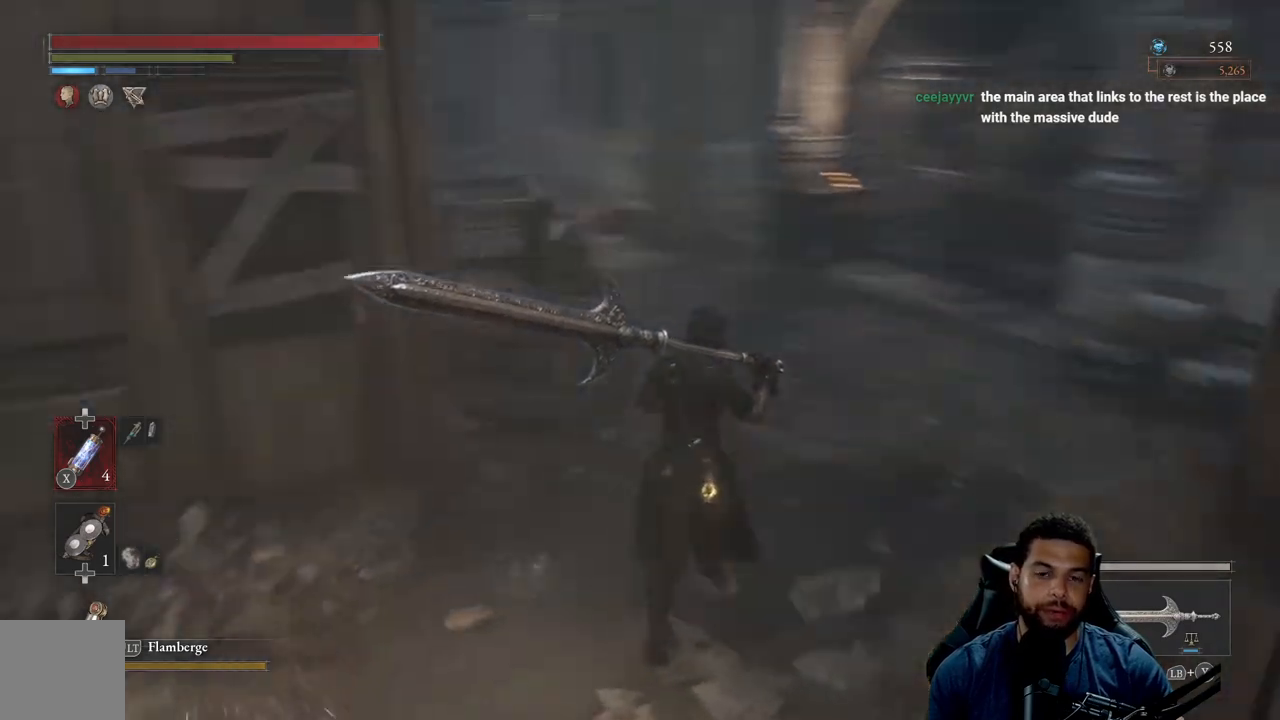
{"buttons": [], "left_stick": "up-right", "right_stick": "center", "events": [[33, "right_stick", "center"], [100, "left_stick", "up-right"]]}
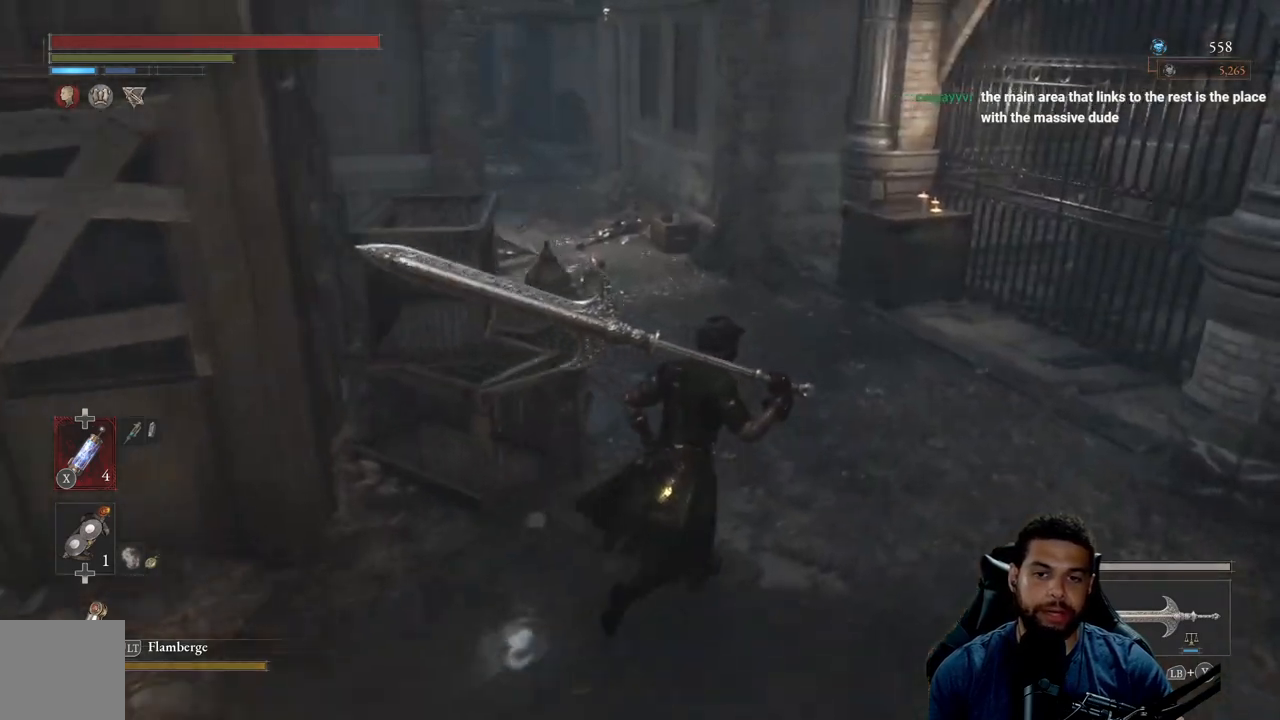
{"buttons": [], "left_stick": "up", "right_stick": "left", "events": [[233, "left_stick", "up"], [350, "right_stick", "left"]]}
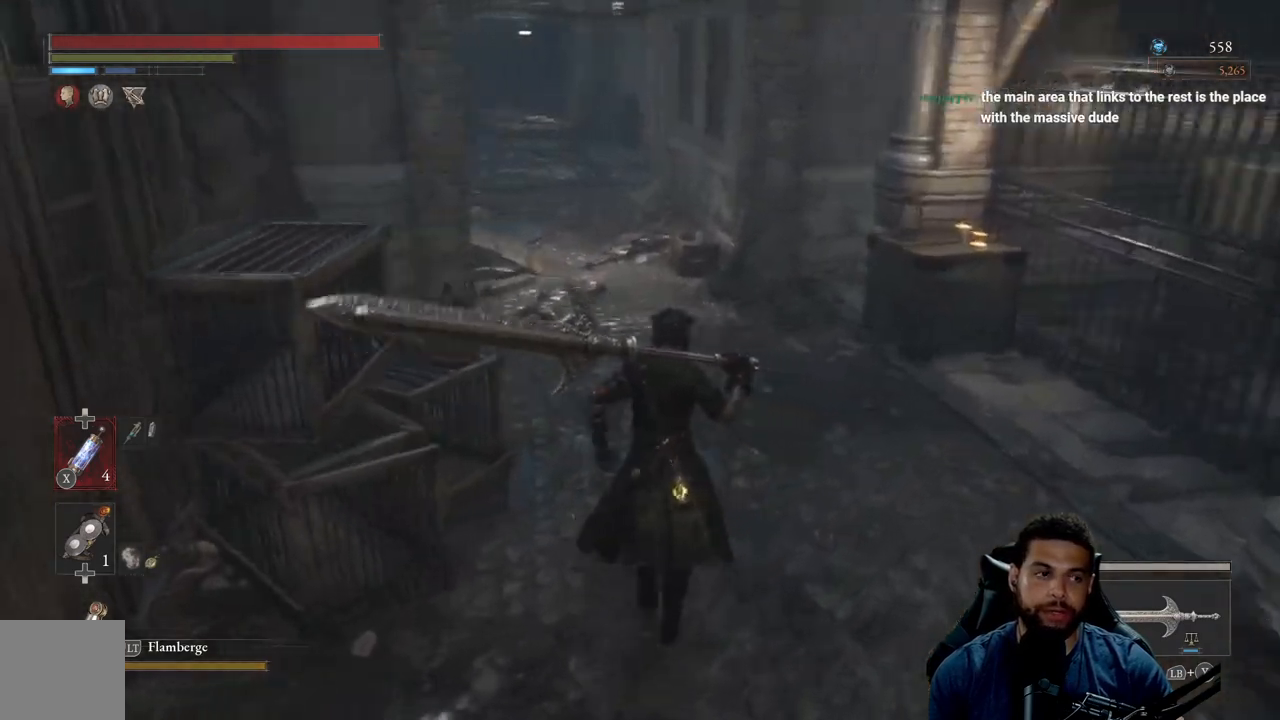
{"buttons": [], "left_stick": "up", "right_stick": "center", "events": [[17, "right_stick", "center"]]}
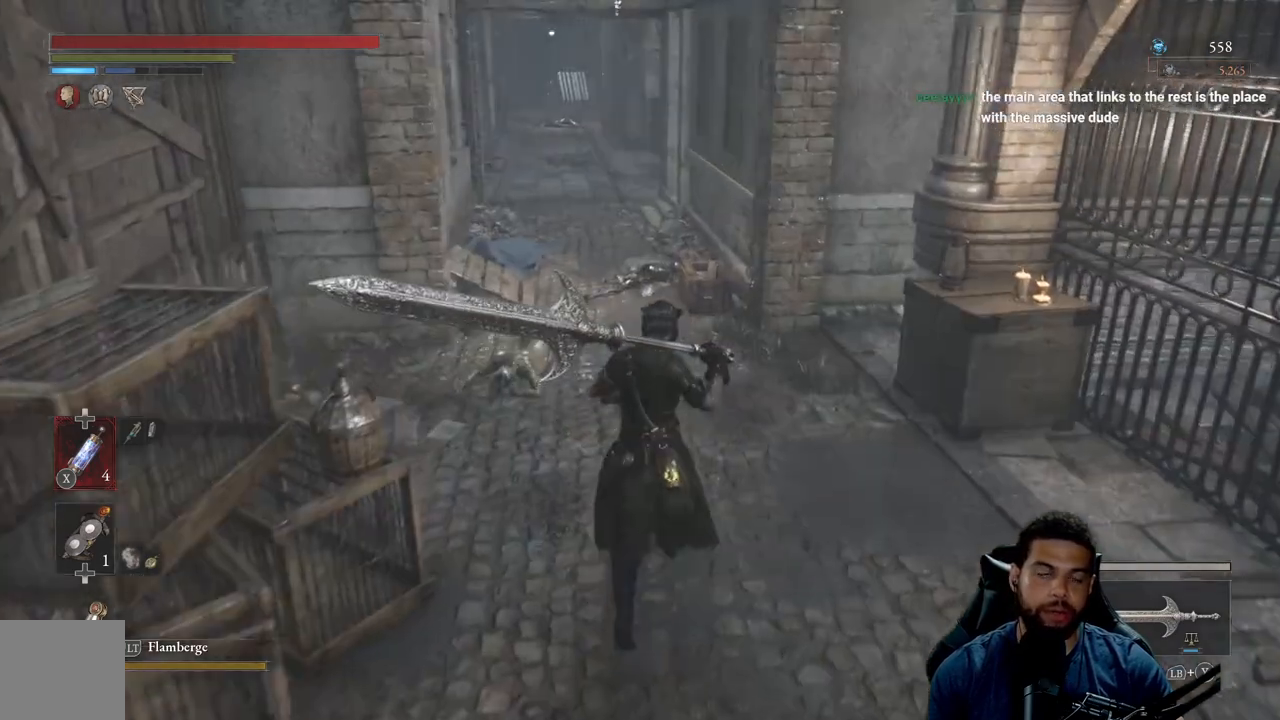
{"buttons": [], "left_stick": "up", "right_stick": "center", "events": []}
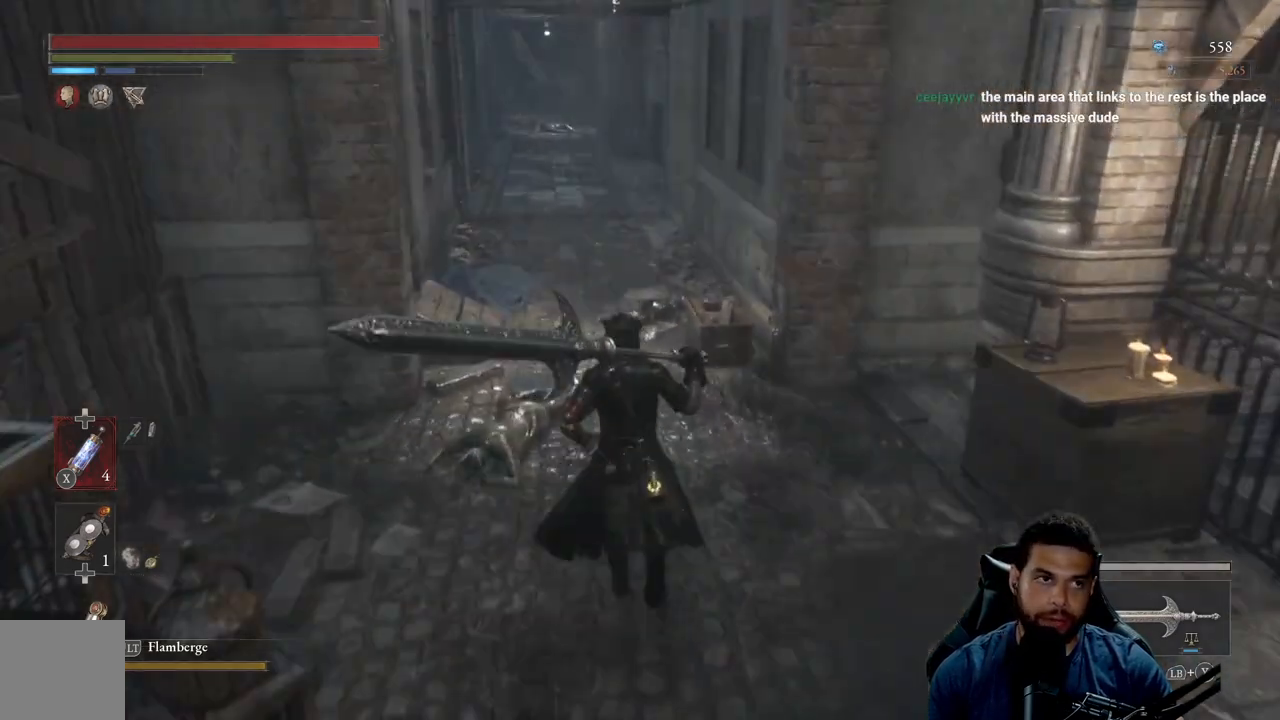
{"buttons": ["B"], "left_stick": "up", "right_stick": "center", "events": [[100, "right_stick", "left"], [233, "right_stick", "center"], [483, "B", "down"]]}
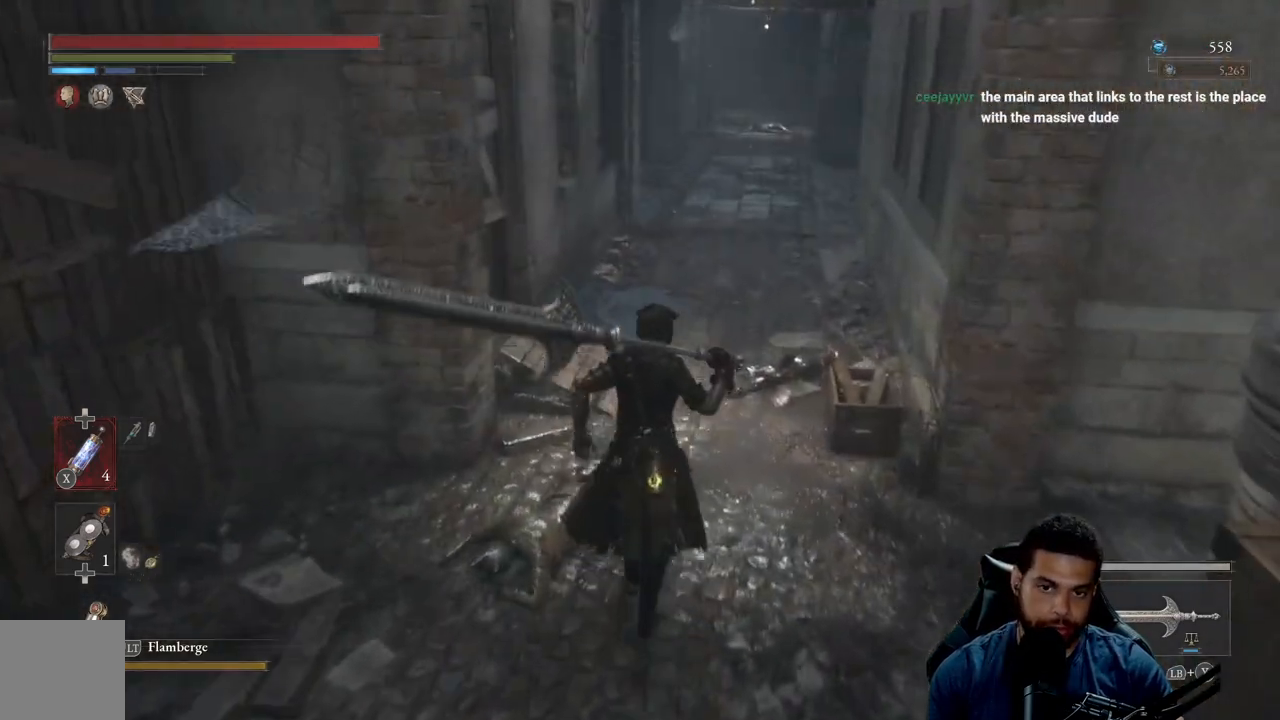
{"buttons": ["B"], "left_stick": "up", "right_stick": "center", "events": []}
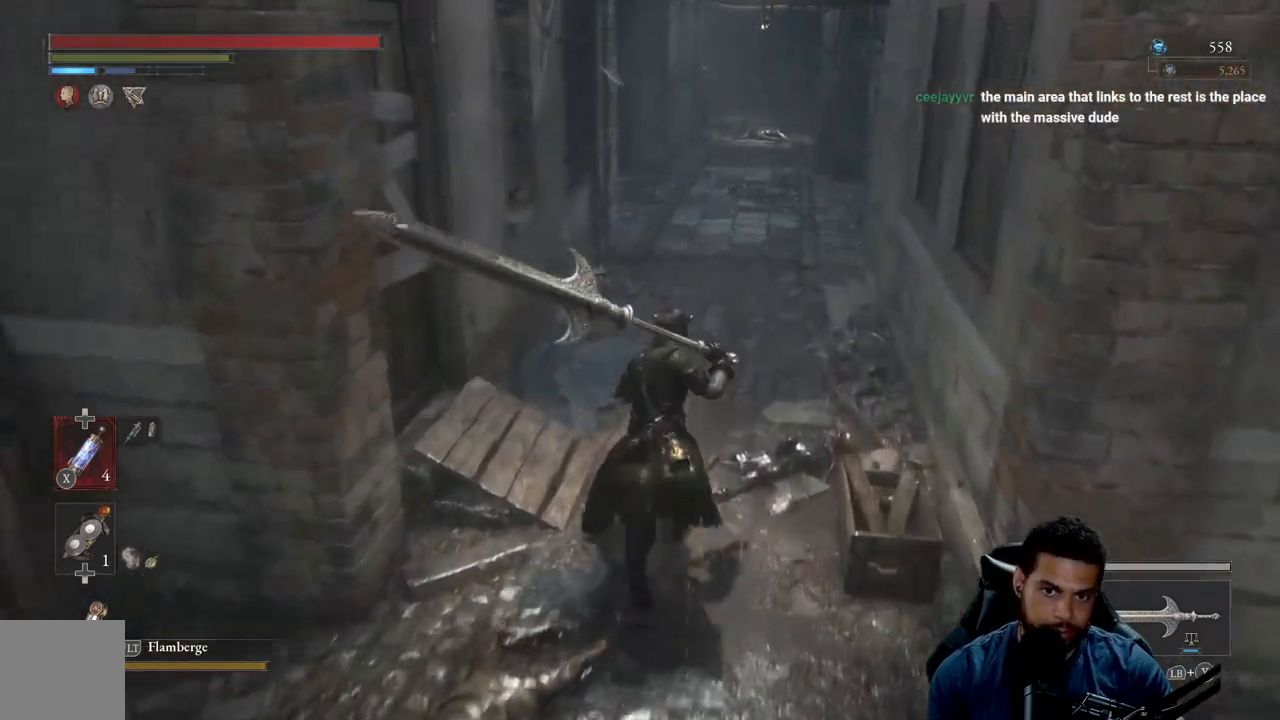
{"buttons": ["B"], "left_stick": "up", "right_stick": "center", "events": []}
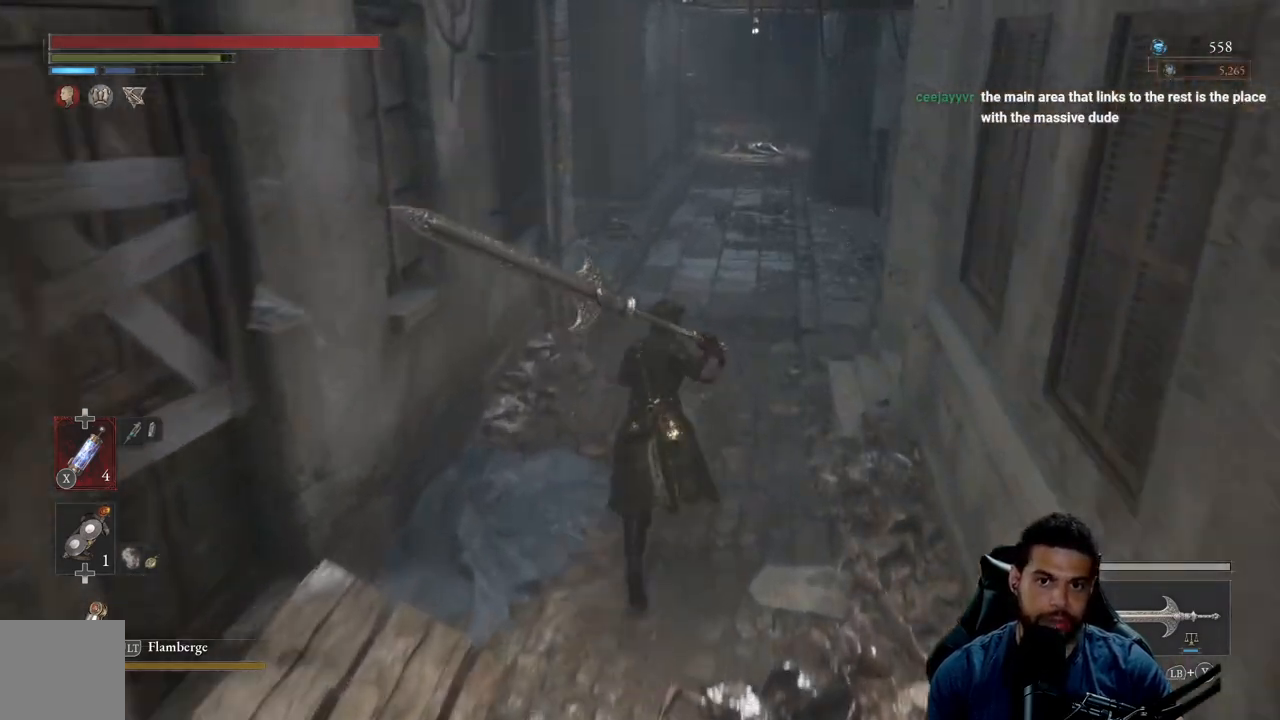
{"buttons": ["B"], "left_stick": "up", "right_stick": "center", "events": []}
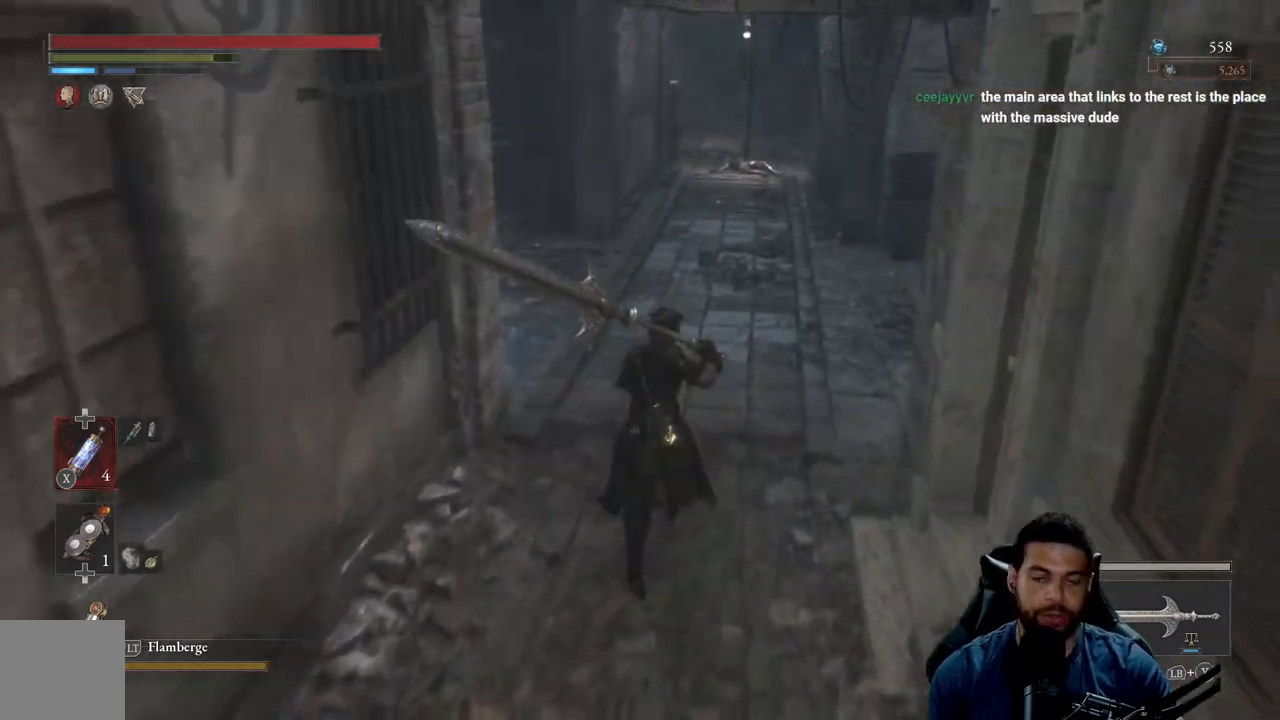
{"buttons": [], "left_stick": "up", "right_stick": "center", "events": [[367, "B", "up"]]}
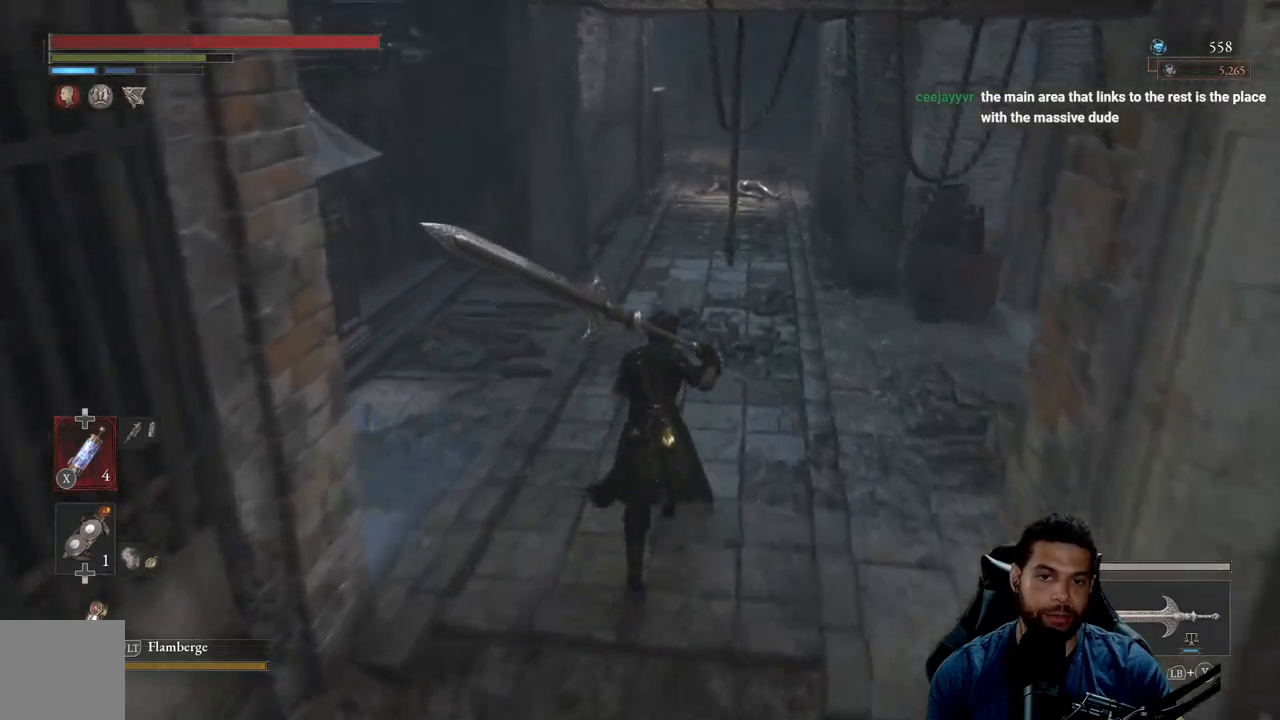
{"buttons": [], "left_stick": "up", "right_stick": "center", "events": []}
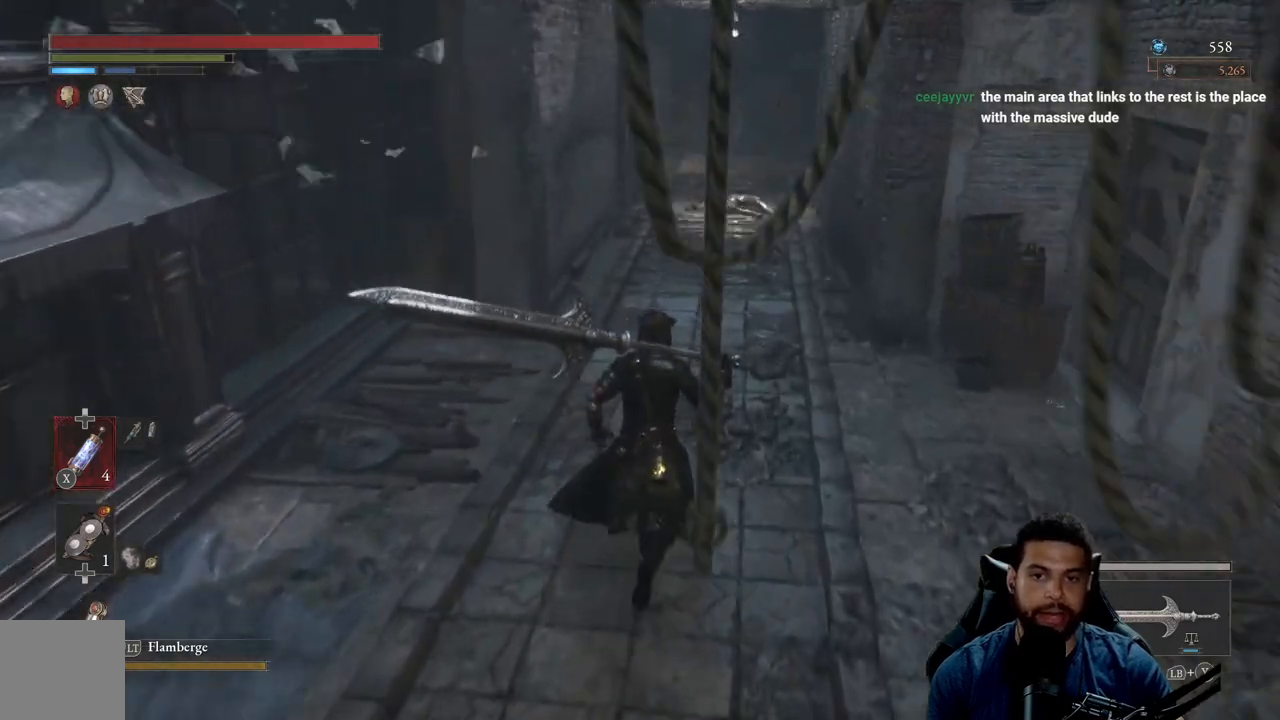
{"buttons": [], "left_stick": "up-right", "right_stick": "center", "events": [[367, "left_stick", "up-right"]]}
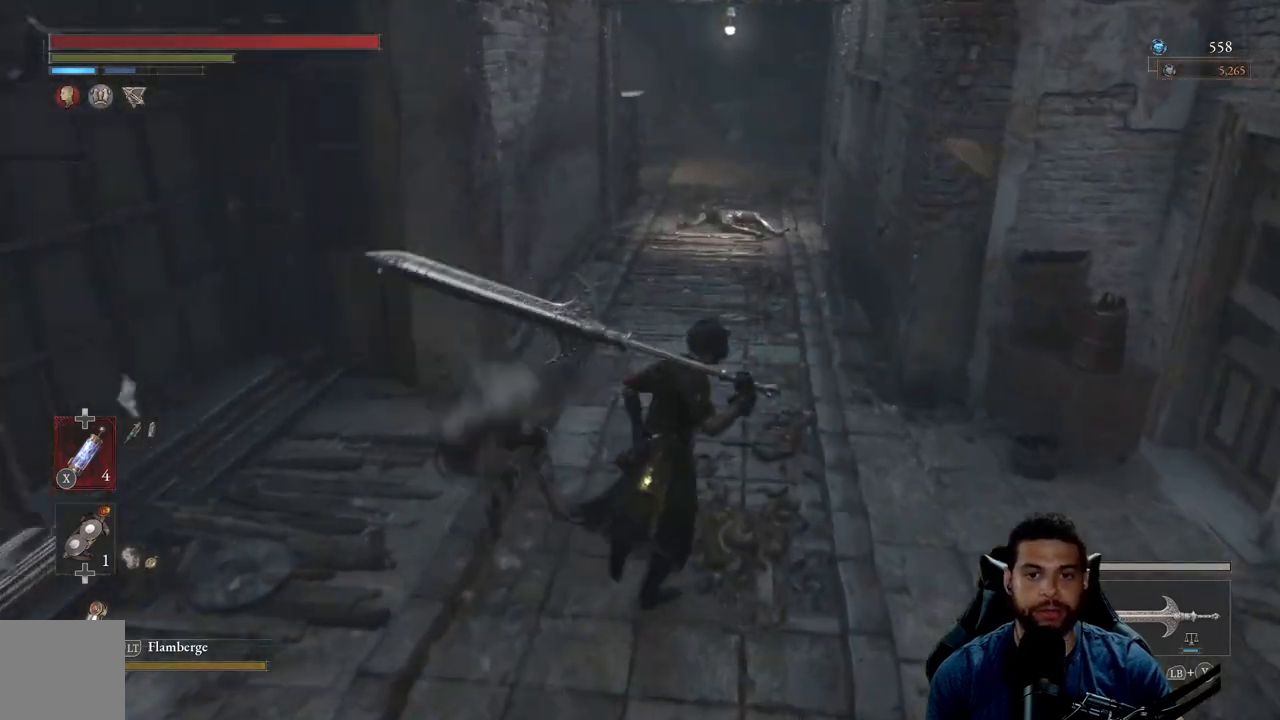
{"buttons": [], "left_stick": "down-right", "right_stick": "left", "events": [[117, "right_stick", "left"], [467, "left_stick", "down-right"]]}
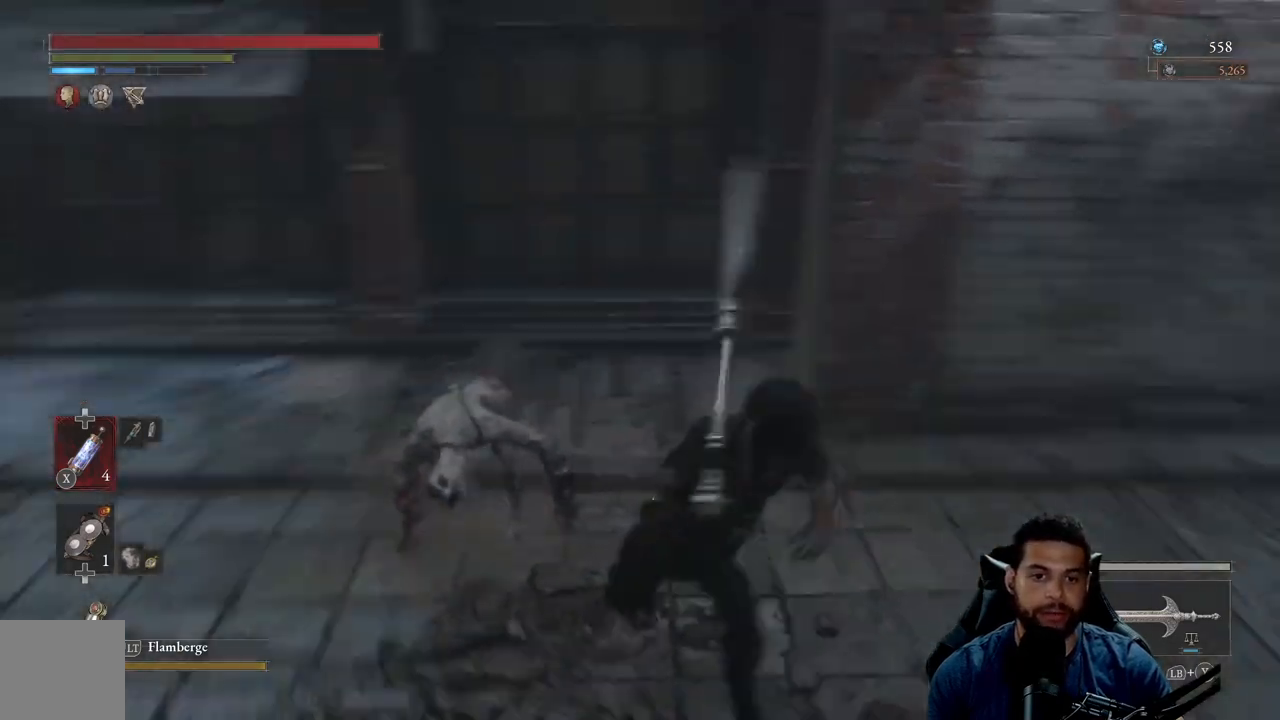
{"buttons": [], "left_stick": "center", "right_stick": "center", "events": [[67, "left_stick", "down-left"], [133, "right_stick", "center"], [233, "left_stick", "up-left"], [333, "left_stick", "up"], [433, "left_stick", "center"]]}
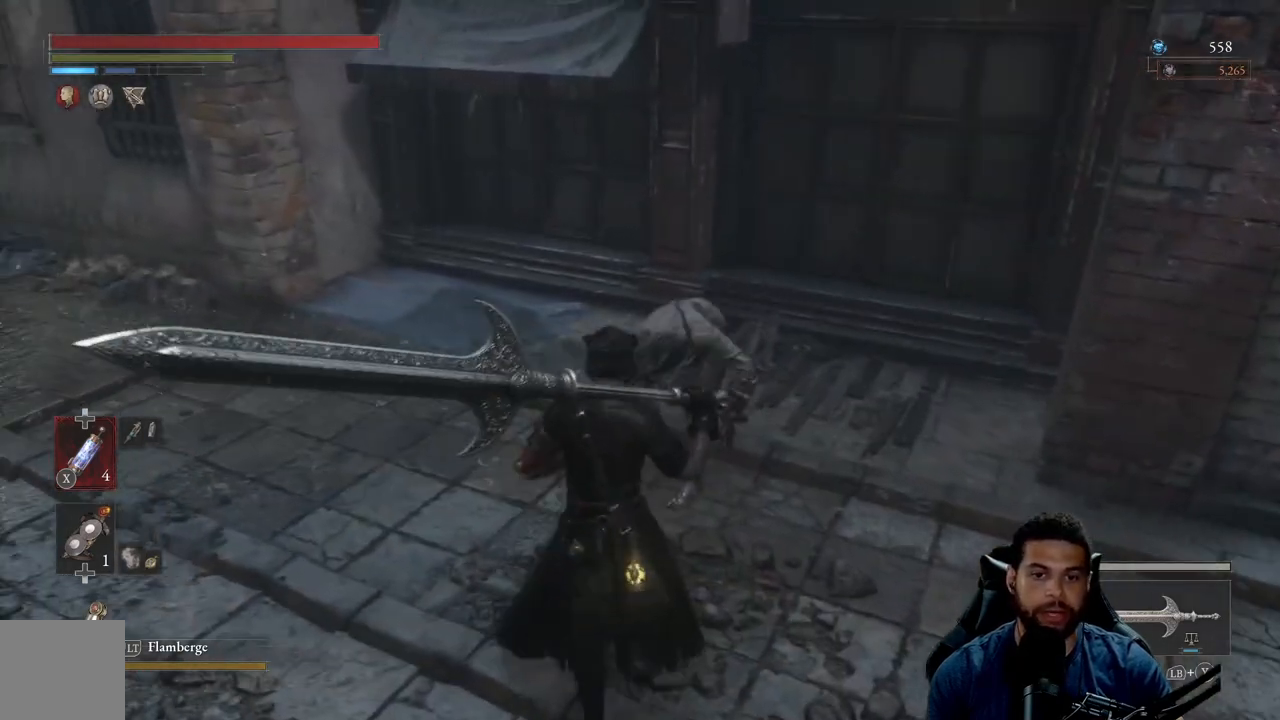
{"buttons": [], "left_stick": "center", "right_stick": "center", "events": [[83, "R1", "down"], [100, "R3", "down"], [200, "R3", "up"], [200, "right_stick", "right"], [233, "R1", "up"], [300, "right_stick", "center"], [417, "R1", "down"], [483, "R1", "up"]]}
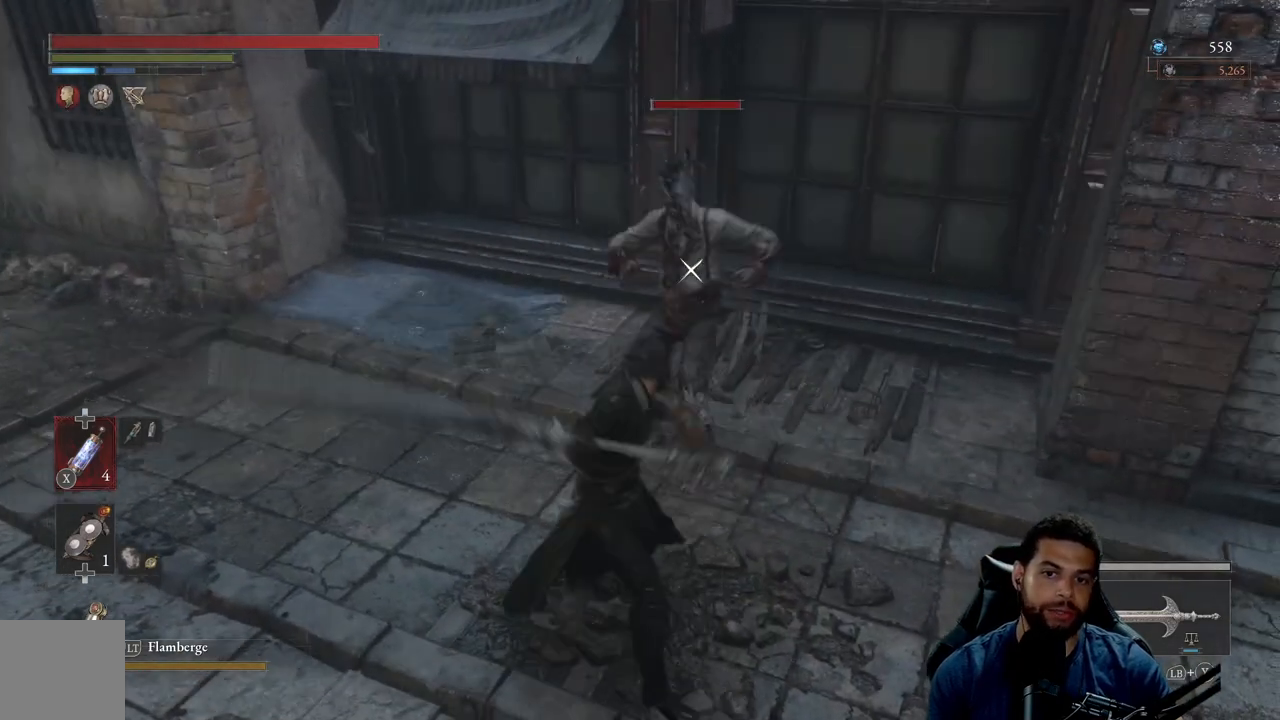
{"buttons": ["R1"], "left_stick": "center", "right_stick": "center", "events": [[83, "R1", "down"], [133, "left_stick", "up"], [183, "R1", "up"], [233, "R1", "down"], [333, "R1", "up"], [367, "left_stick", "center"], [433, "R1", "down"]]}
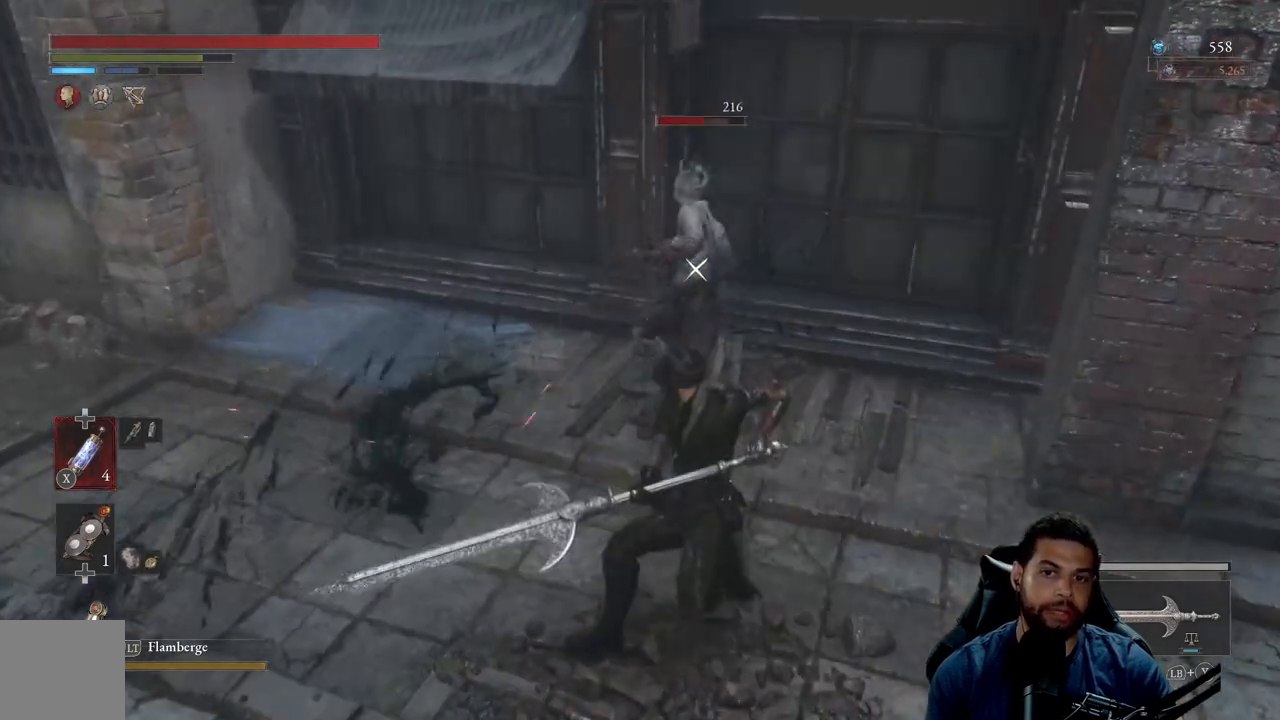
{"buttons": ["R1"], "left_stick": "center", "right_stick": "center", "events": [[17, "R1", "up"], [67, "left_stick", "up-left"], [100, "R1", "down"], [200, "R1", "up"], [217, "left_stick", "center"], [283, "R1", "down"], [350, "R1", "up"], [383, "left_stick", "up-left"], [433, "R1", "down"], [500, "left_stick", "center"]]}
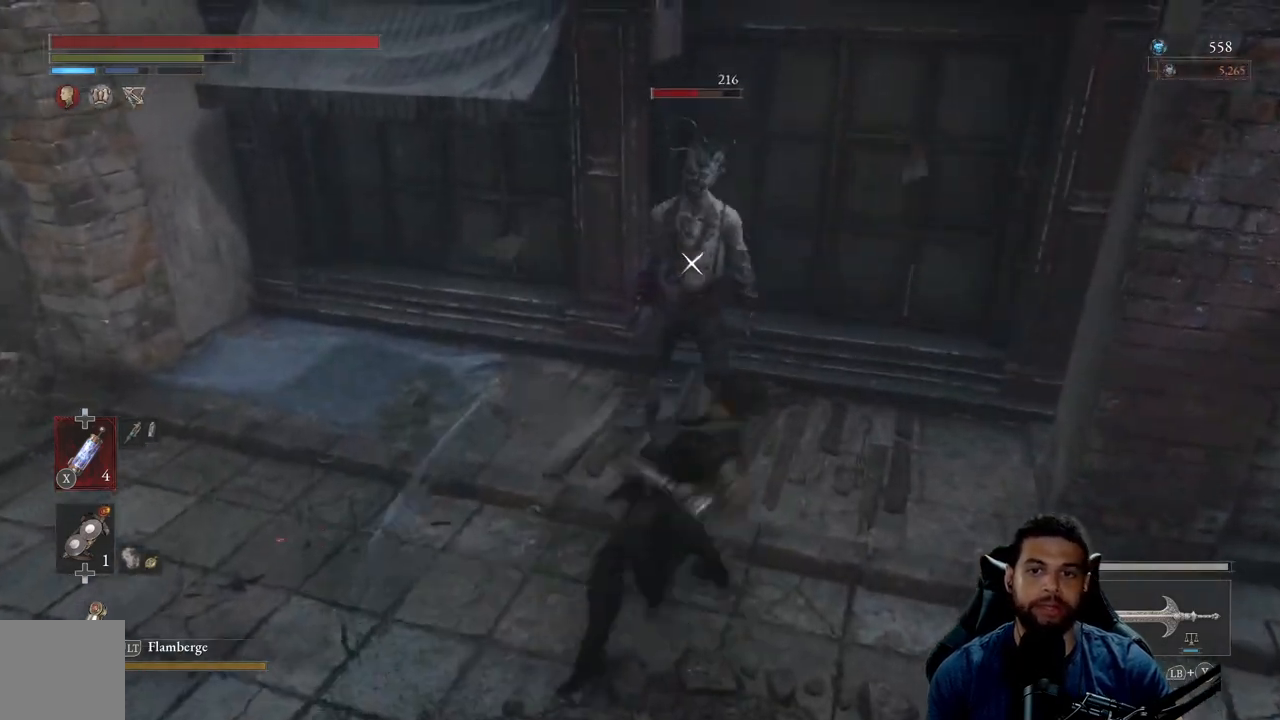
{"buttons": ["R1"], "left_stick": "center", "right_stick": "center", "events": [[33, "R1", "up"], [117, "R1", "down"], [200, "R1", "up"], [300, "R1", "down"], [383, "R1", "up"], [467, "R1", "down"]]}
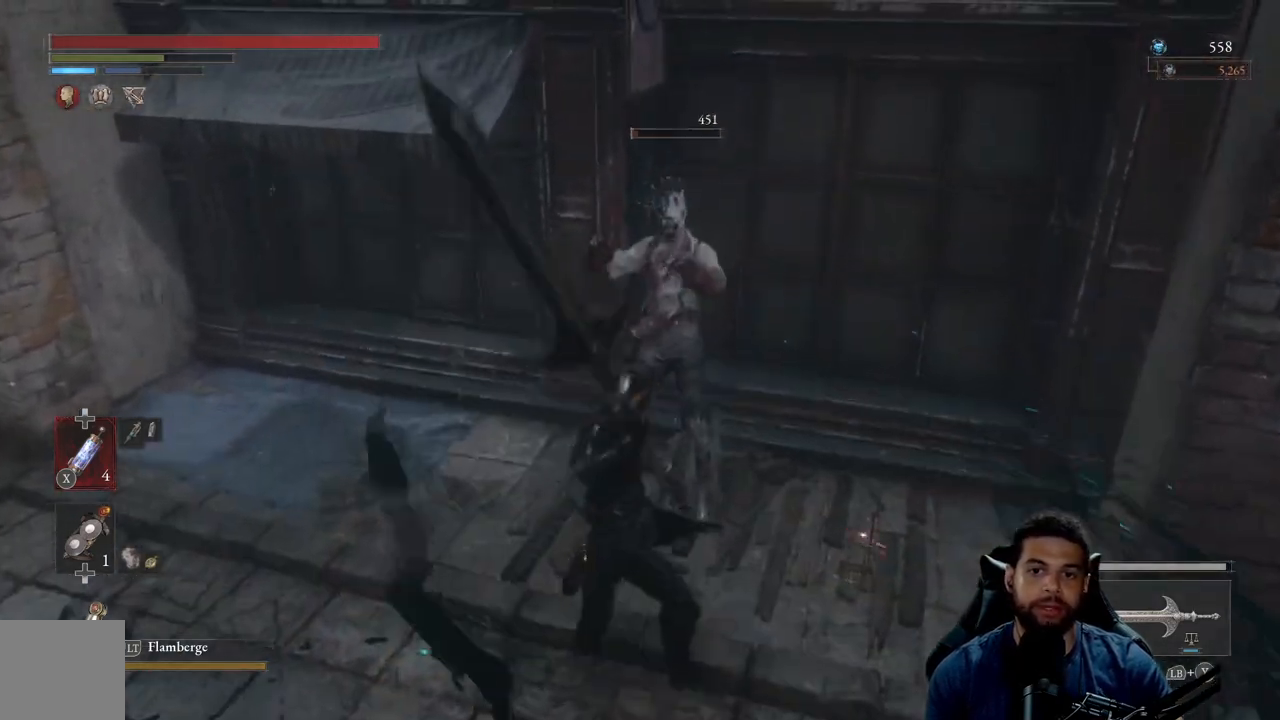
{"buttons": [], "left_stick": "center", "right_stick": "center", "events": [[50, "R1", "up"]]}
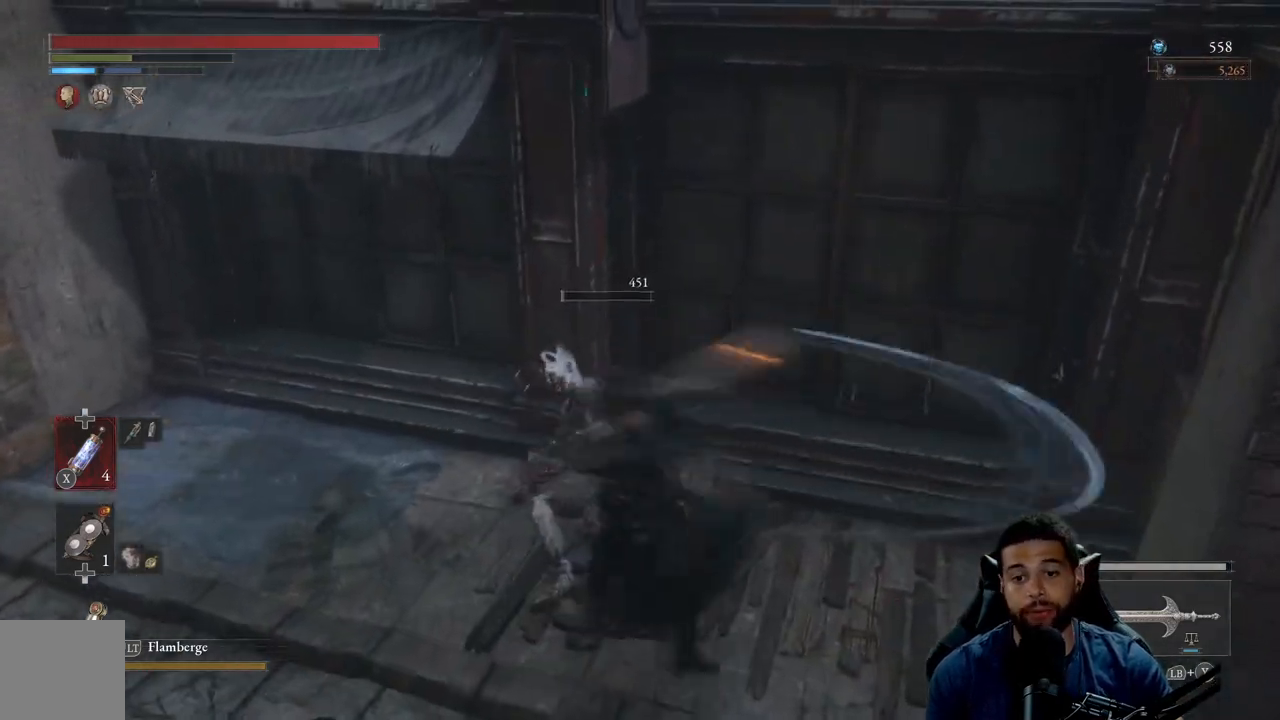
{"buttons": [], "left_stick": "center", "right_stick": "center", "events": []}
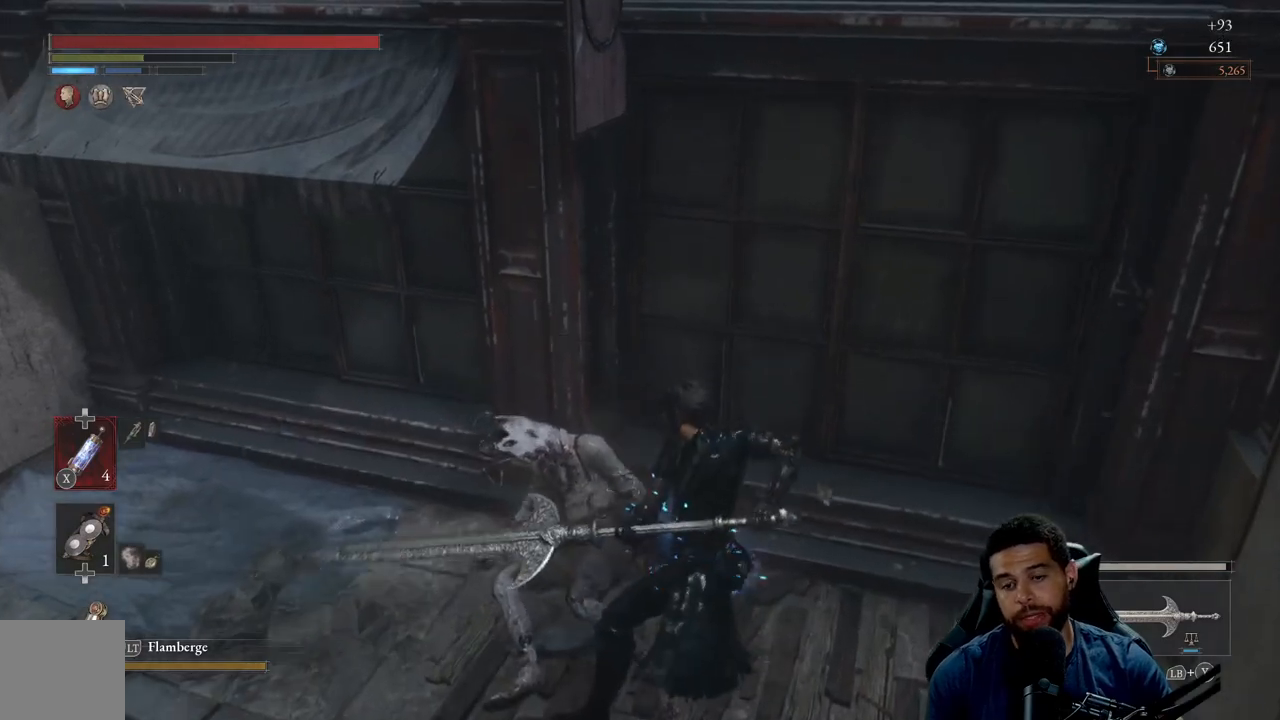
{"buttons": [], "left_stick": "down", "right_stick": "up-right", "events": [[50, "right_stick", "right"], [83, "left_stick", "down"], [467, "right_stick", "up-right"]]}
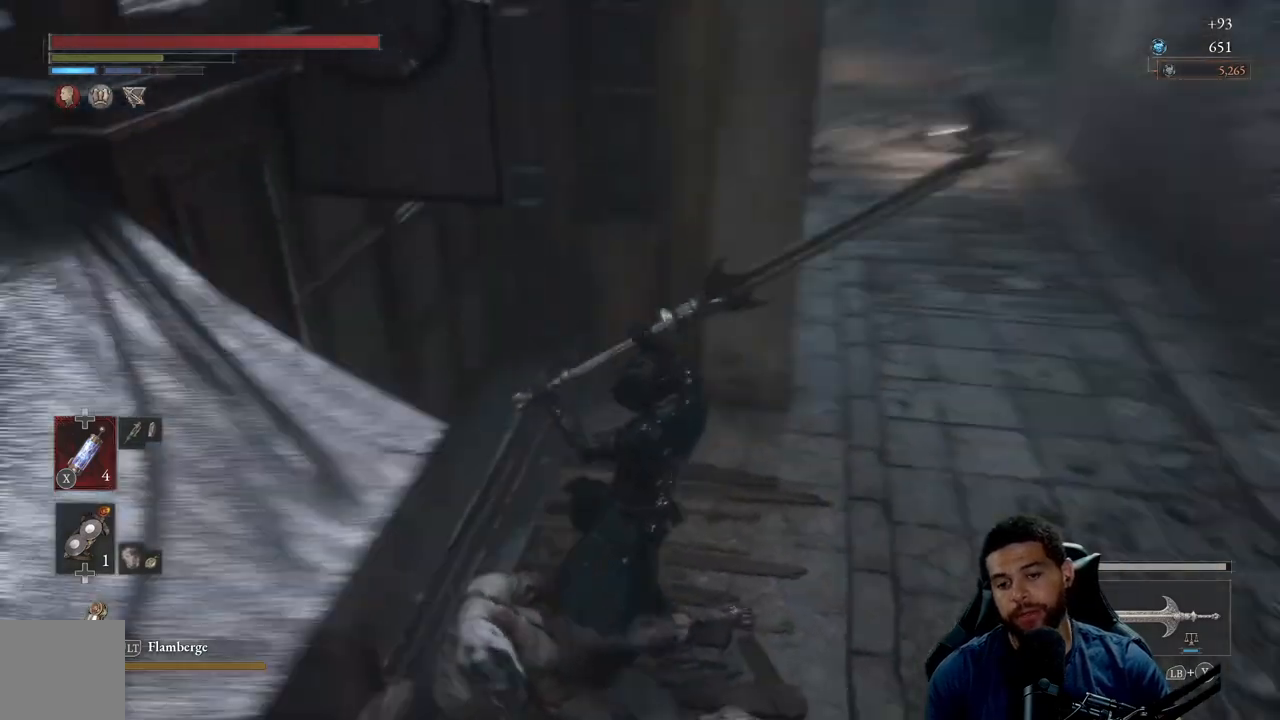
{"buttons": [], "left_stick": "right", "right_stick": "center", "events": [[83, "right_stick", "center"], [133, "left_stick", "down-right"], [183, "right_stick", "right"], [317, "left_stick", "right"], [350, "right_stick", "center"]]}
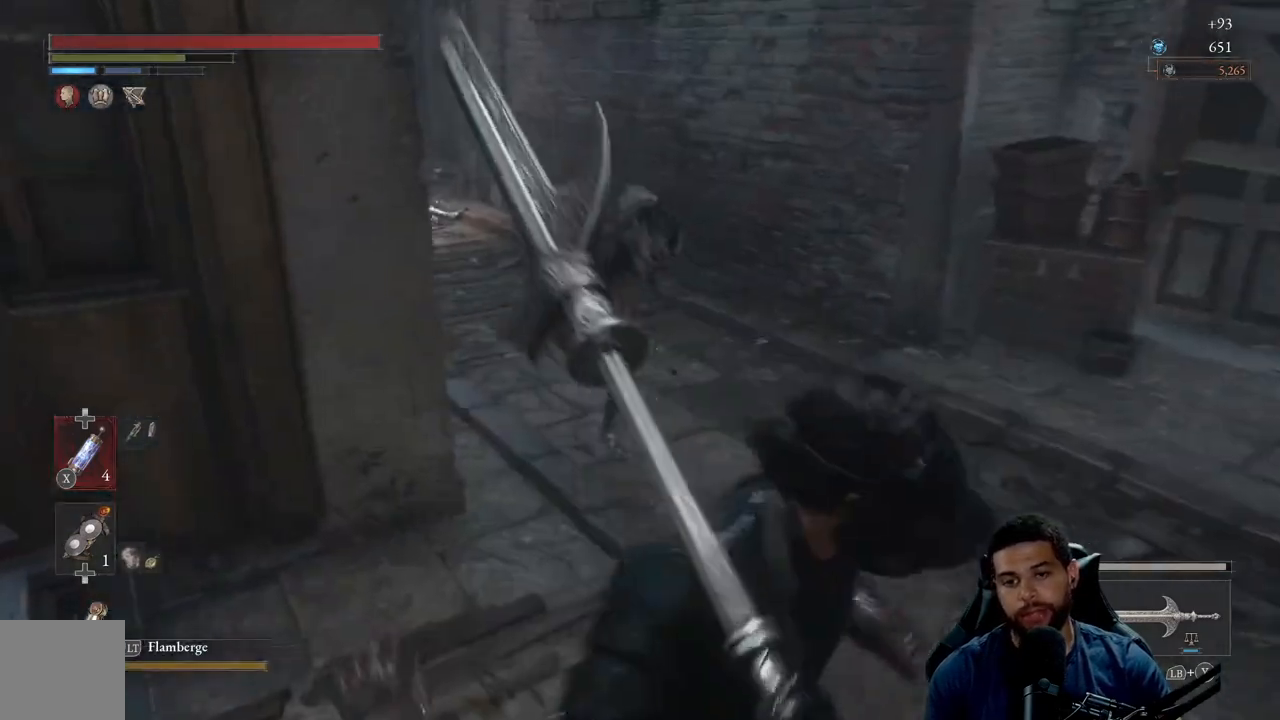
{"buttons": [], "left_stick": "down-right", "right_stick": "left", "events": [[100, "B", "down"], [217, "B", "up"], [283, "right_stick", "left"], [350, "left_stick", "down-right"]]}
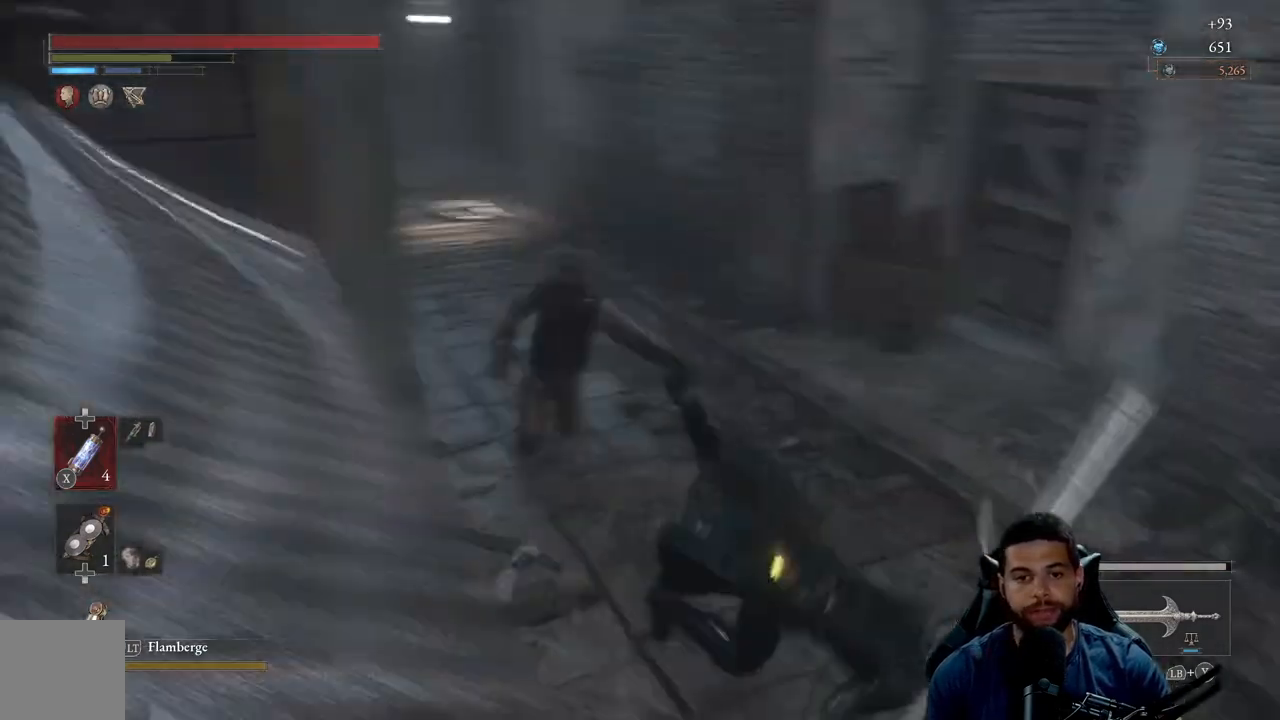
{"buttons": [], "left_stick": "down", "right_stick": "left", "events": [[117, "right_stick", "center"], [200, "left_stick", "down"], [500, "right_stick", "left"]]}
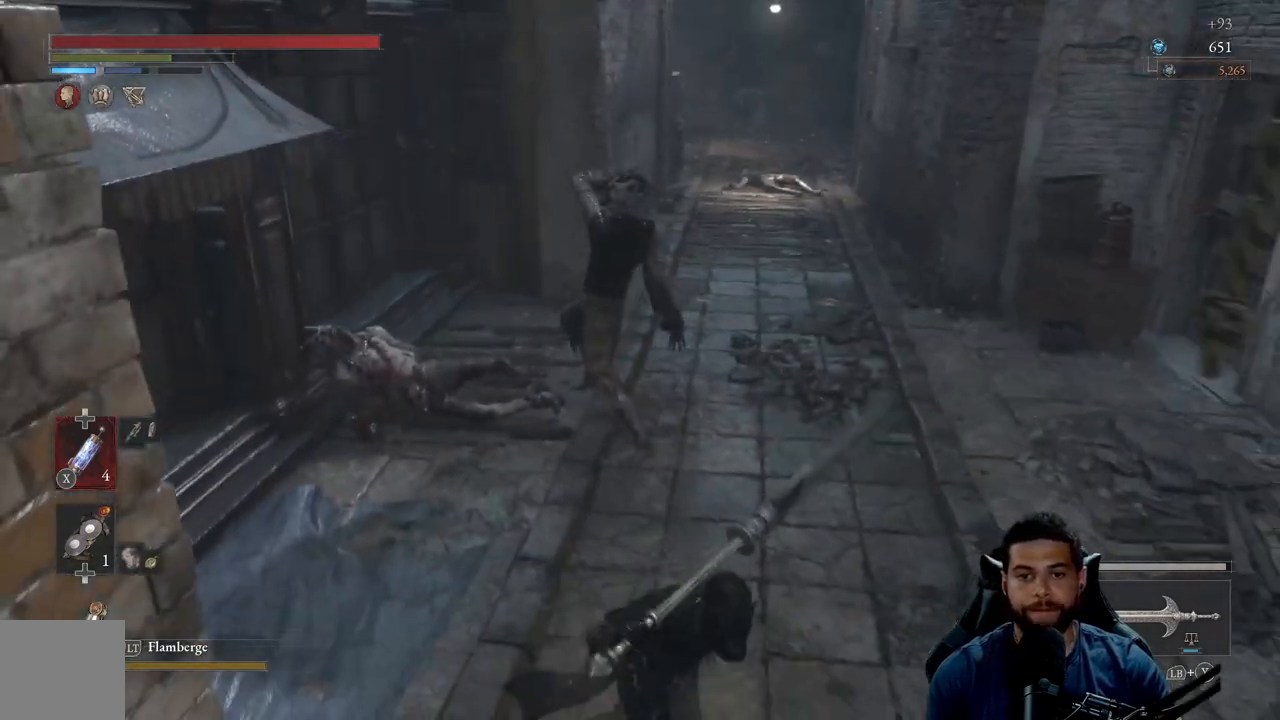
{"buttons": [], "left_stick": "down-left", "right_stick": "center", "events": [[100, "right_stick", "center"], [167, "left_stick", "down-left"]]}
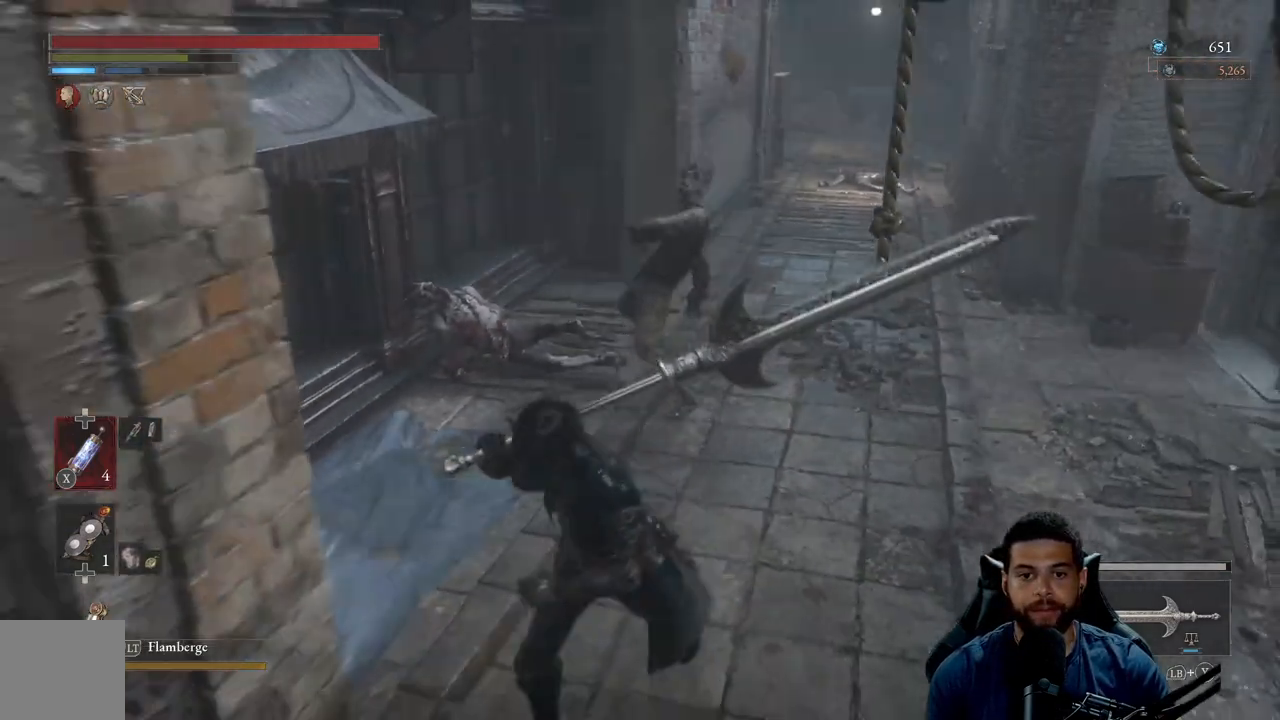
{"buttons": [], "left_stick": "up-left", "right_stick": "center", "events": [[167, "left_stick", "down-right"], [300, "left_stick", "up-right"], [417, "left_stick", "up-left"]]}
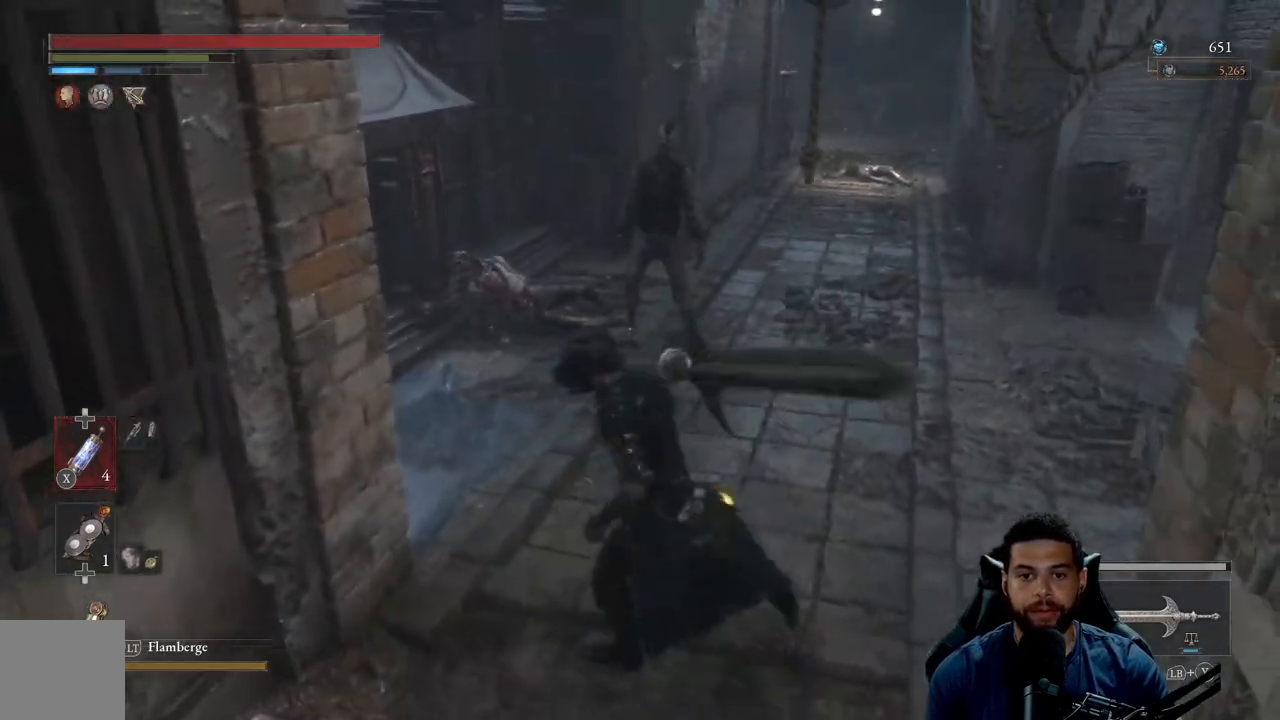
{"buttons": [], "left_stick": "down", "right_stick": "center", "events": [[50, "left_stick", "down-left"], [200, "left_stick", "down"]]}
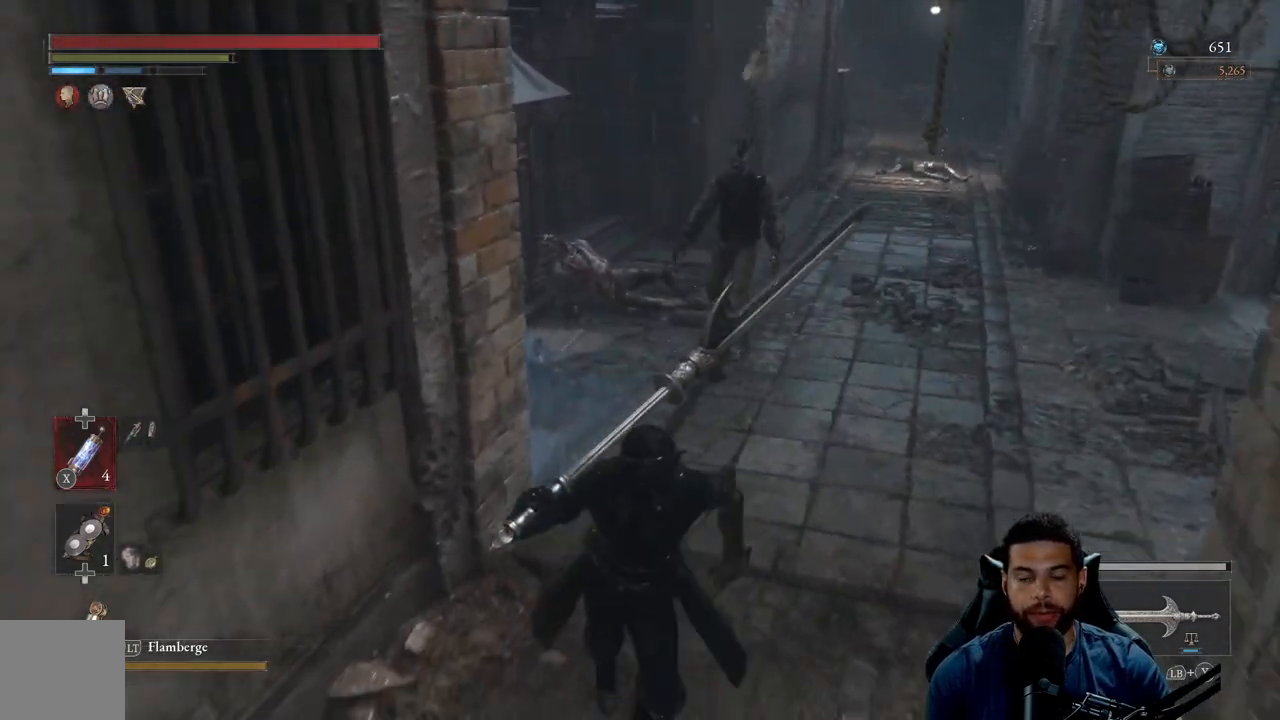
{"buttons": [], "left_stick": "right", "right_stick": "center", "events": [[417, "left_stick", "right"]]}
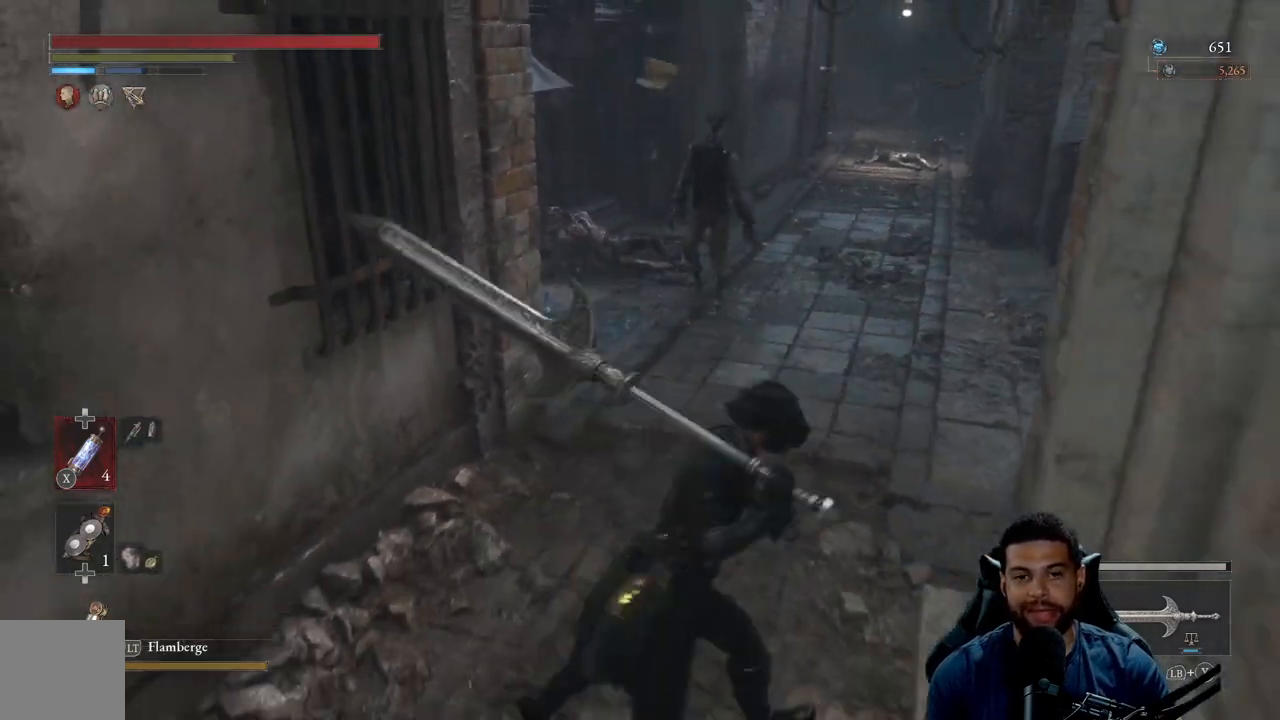
{"buttons": [], "left_stick": "down-left", "right_stick": "center", "events": [[67, "left_stick", "up"], [183, "left_stick", "left"], [317, "left_stick", "down-left"]]}
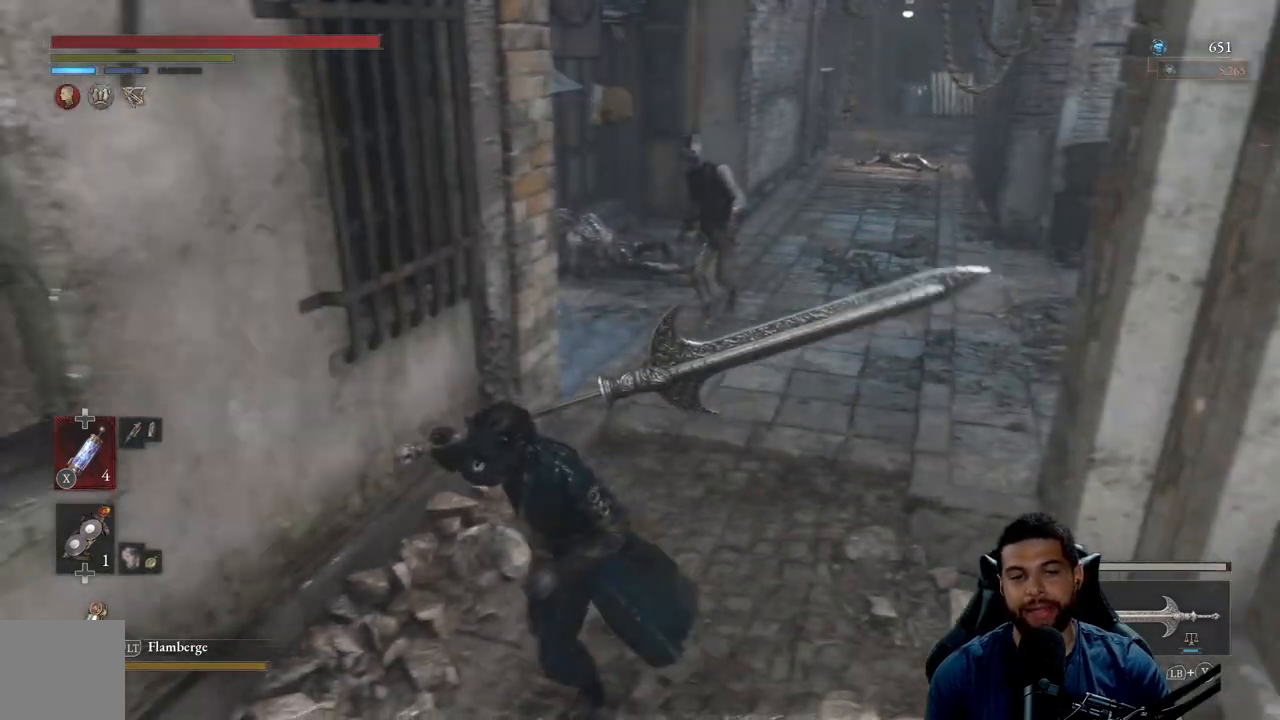
{"buttons": [], "left_stick": "right", "right_stick": "center", "events": [[33, "left_stick", "down"], [483, "left_stick", "right"]]}